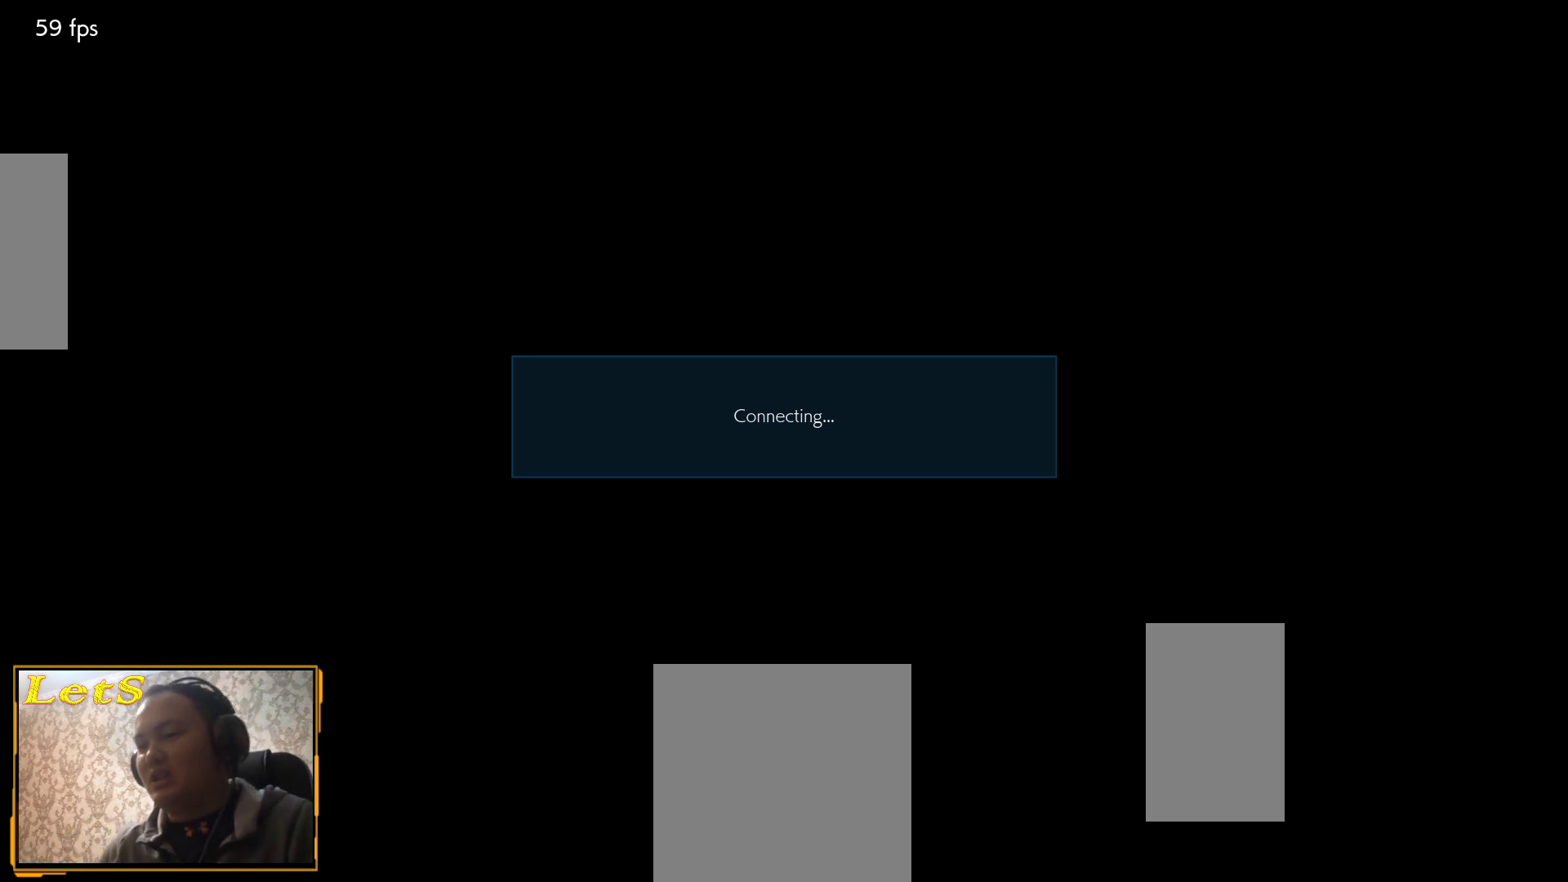
Gameplay with a controller (PlayStation layout); each line is a JSON object with the inputs held at the frame after it. "events" lists button and stick changes between this image and that frame as [ms after this image, input, new state], when the widget could be followed in between.
{"buttons": ["START"], "left_stick": "center", "right_stick": "center"}
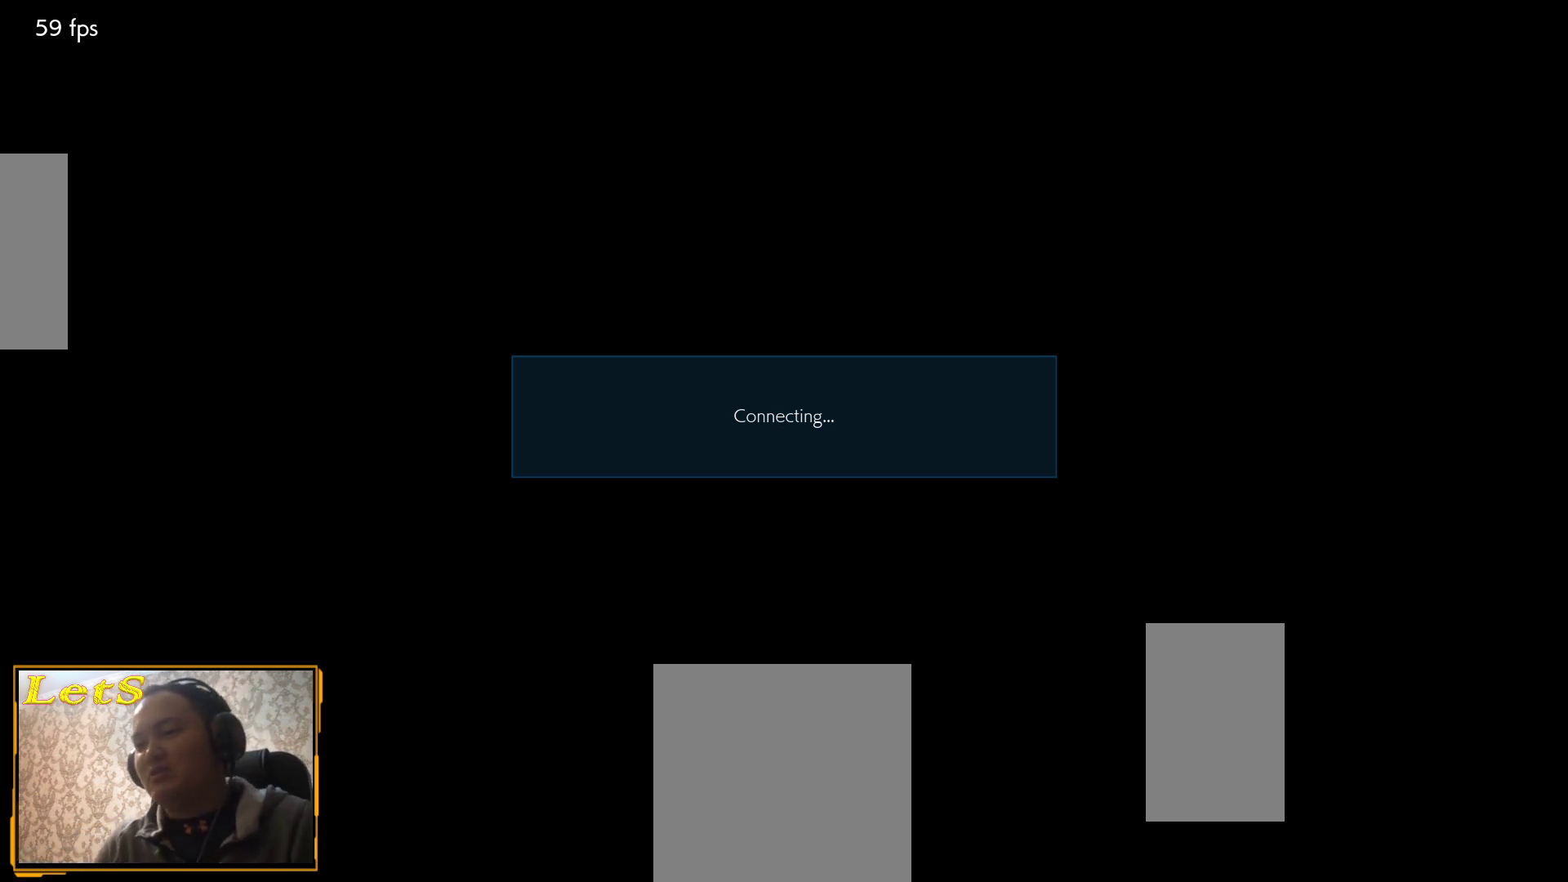
{"buttons": [], "left_stick": "center", "right_stick": "center", "events": [[100, "START", "up"], [233, "START", "down"], [300, "START", "up"], [433, "START", "down"], [467, "START", "up"]]}
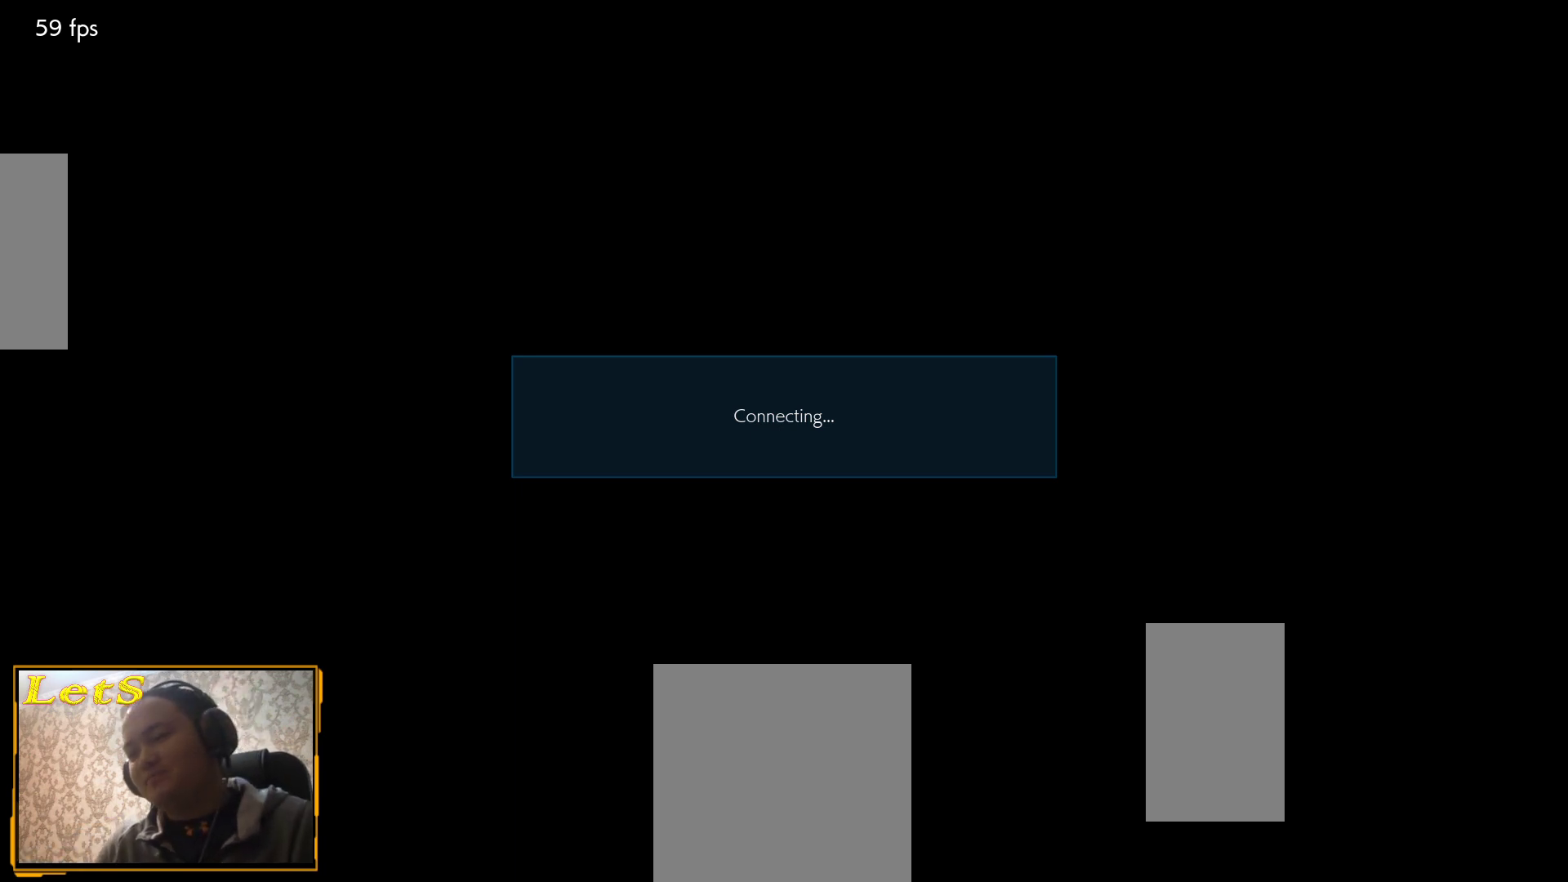
{"buttons": [], "left_stick": "center", "right_stick": "center", "events": [[100, "START", "down"], [133, "START", "up"], [200, "START", "down"], [333, "START", "up"], [367, "START", "down"], [500, "START", "up"]]}
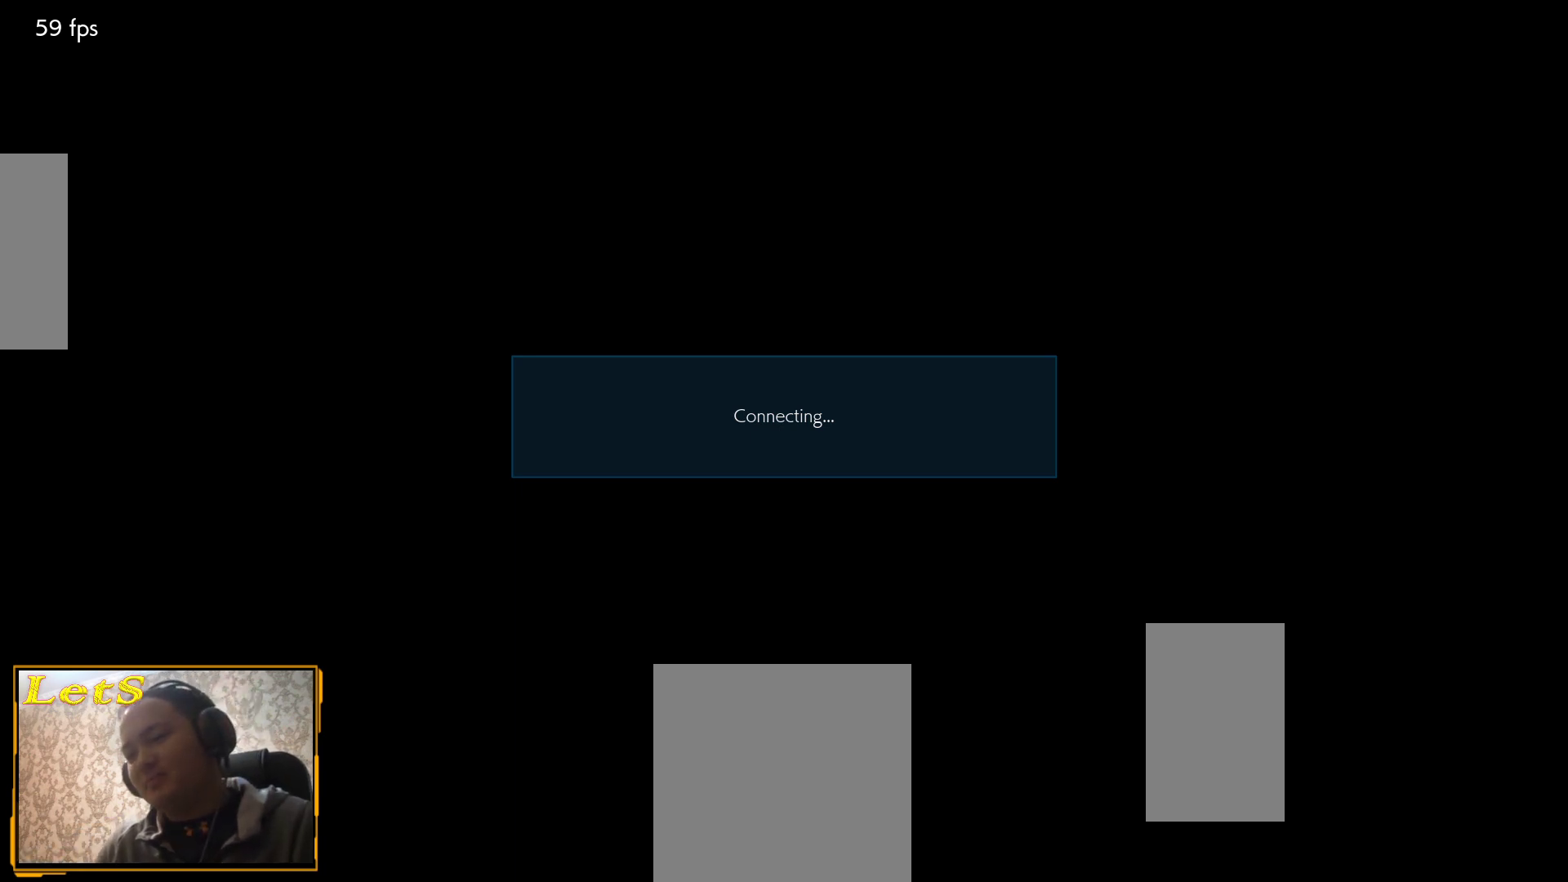
{"buttons": ["START"], "left_stick": "center", "right_stick": "center", "events": [[67, "START", "down"], [200, "START", "up"], [267, "START", "down"], [333, "START", "up"], [433, "START", "down"]]}
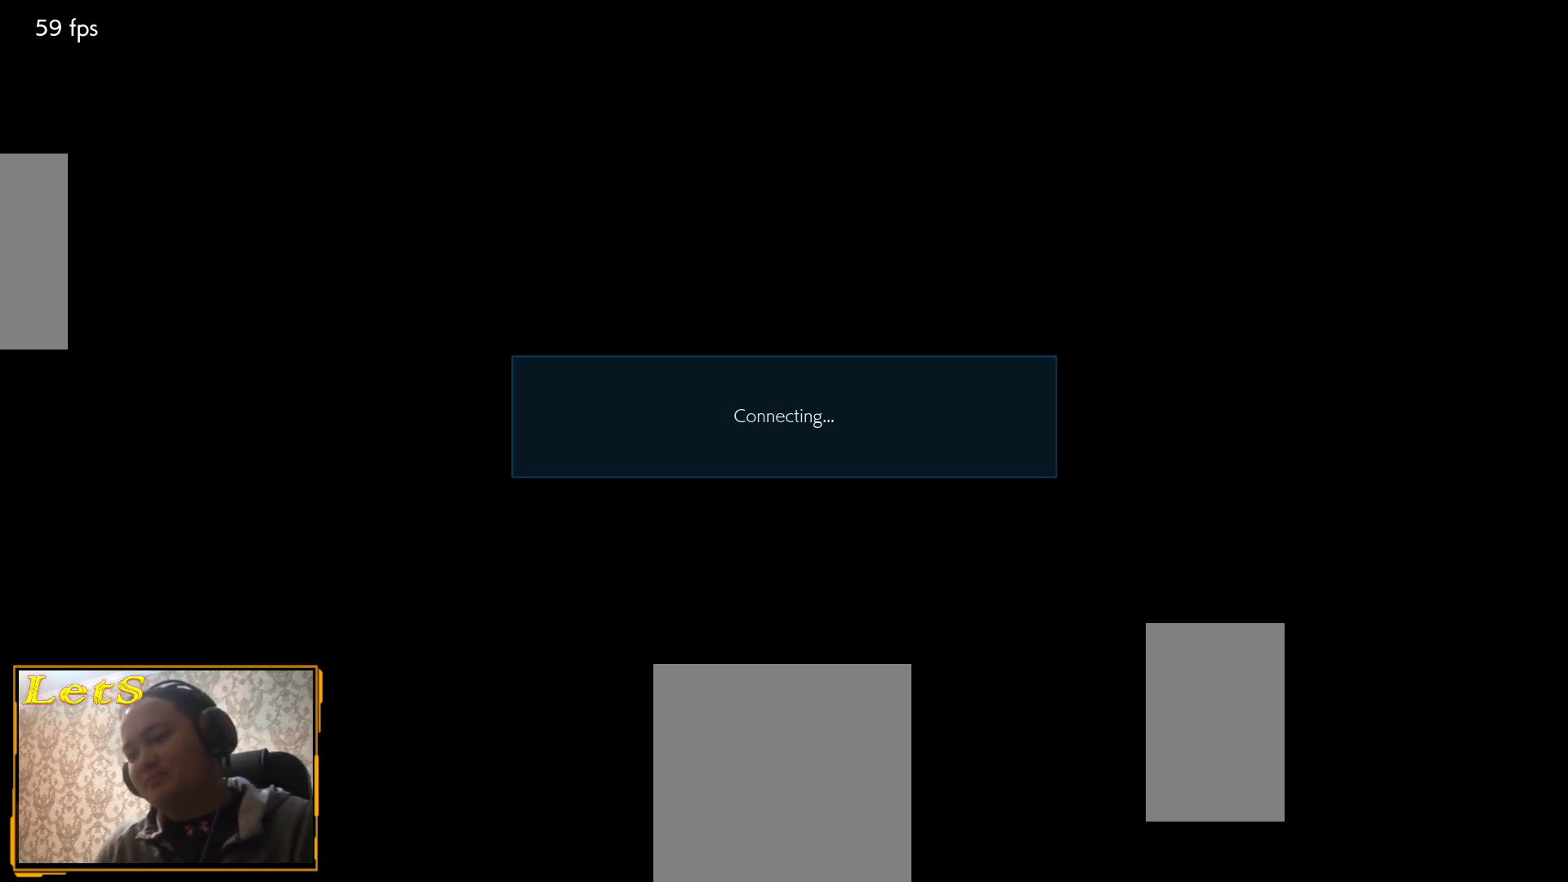
{"buttons": ["START"], "left_stick": "center", "right_stick": "center", "events": [[33, "START", "up"], [67, "L2", "down"], [100, "START", "down"], [233, "START", "up"], [267, "L2", "up"], [300, "START", "down"], [433, "START", "up"], [467, "START", "down"]]}
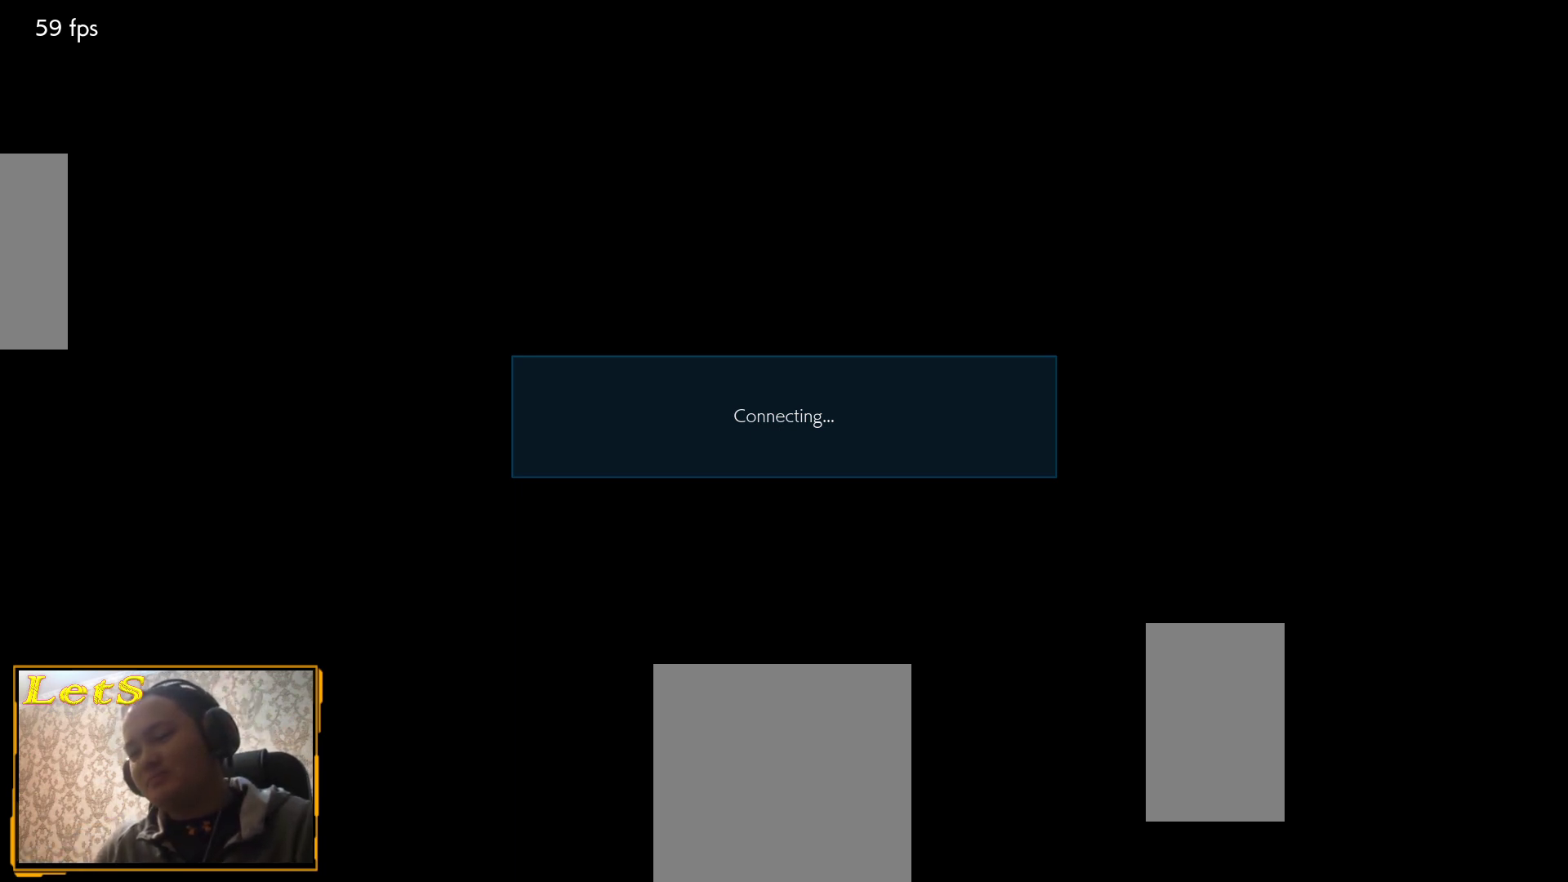
{"buttons": [], "left_stick": "center", "right_stick": "center", "events": [[33, "START", "up"], [167, "START", "down"], [300, "START", "up"]]}
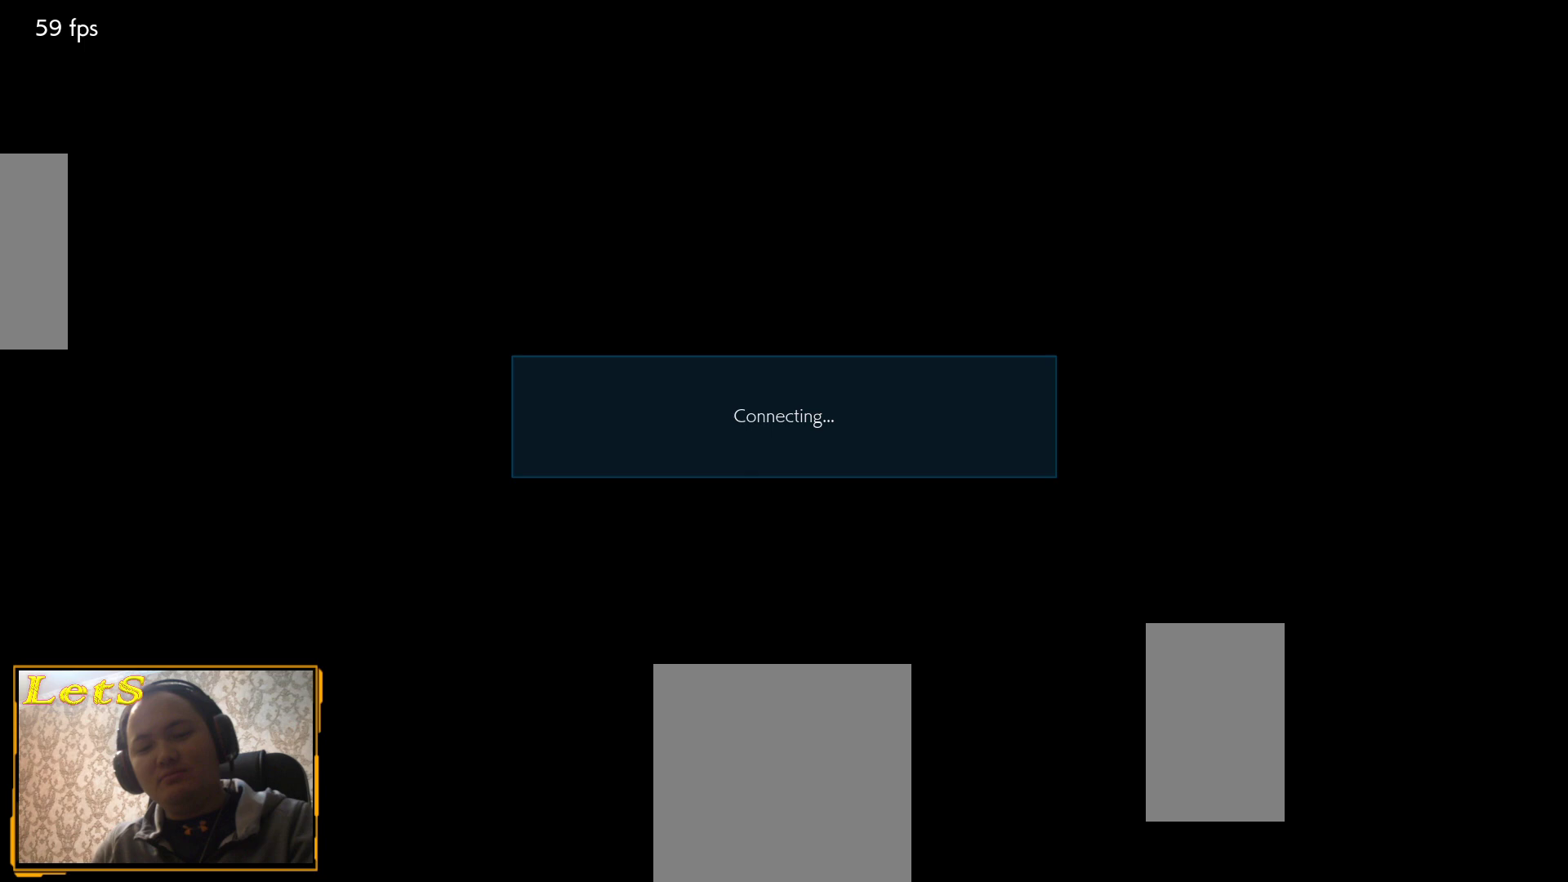
{"buttons": ["START"], "left_stick": "center", "right_stick": "center", "events": [[467, "START", "down"]]}
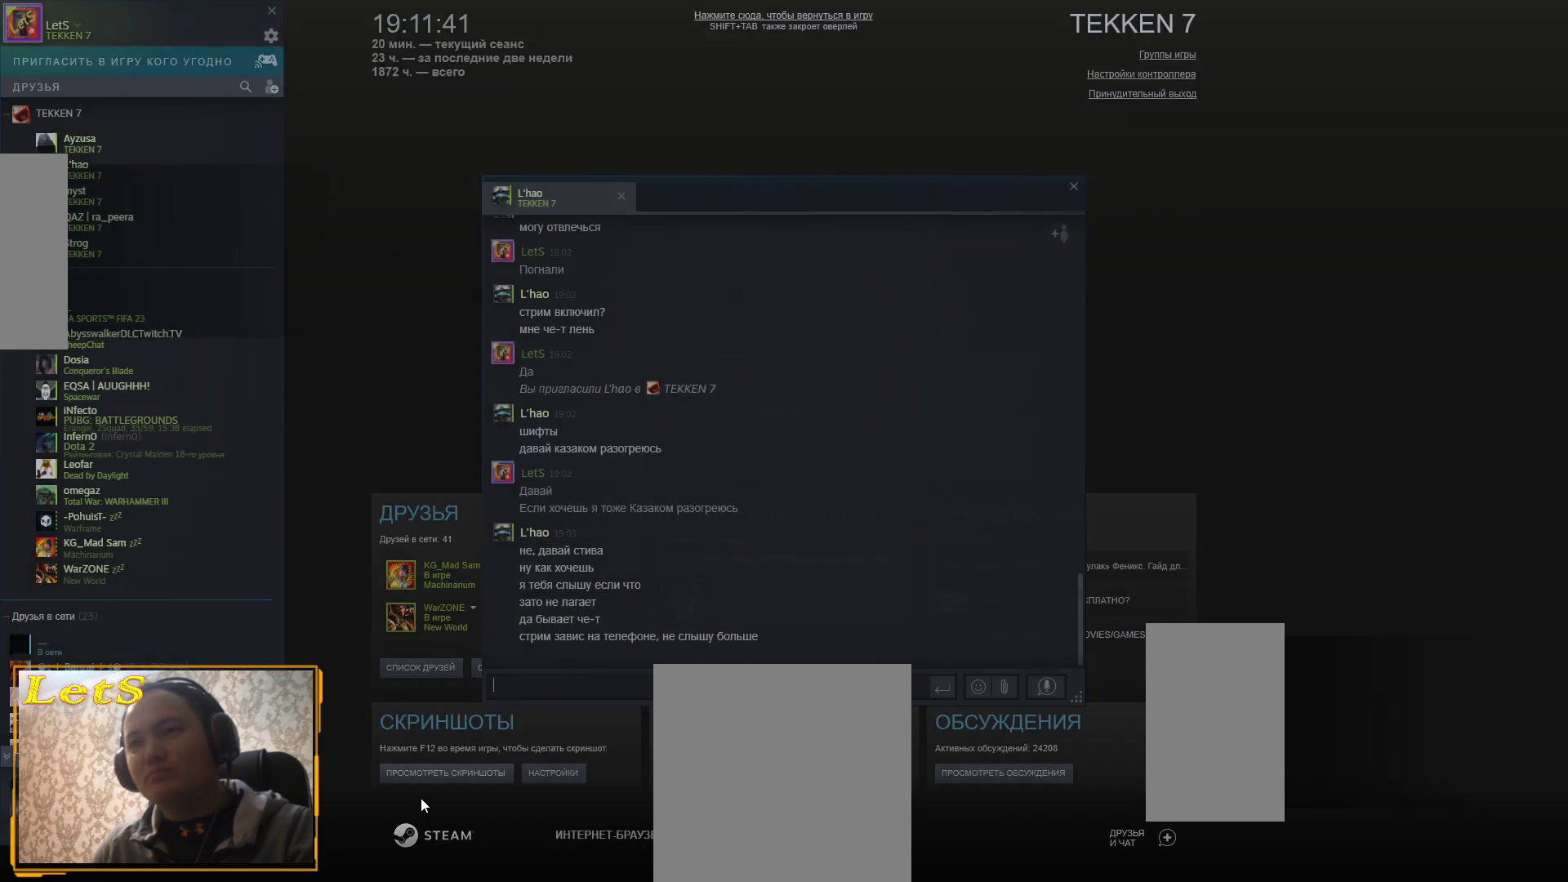
{"buttons": ["START"], "left_stick": "center", "right_stick": "center", "events": [[100, "START", "up"], [200, "START", "down"], [333, "START", "up"], [500, "START", "down"]]}
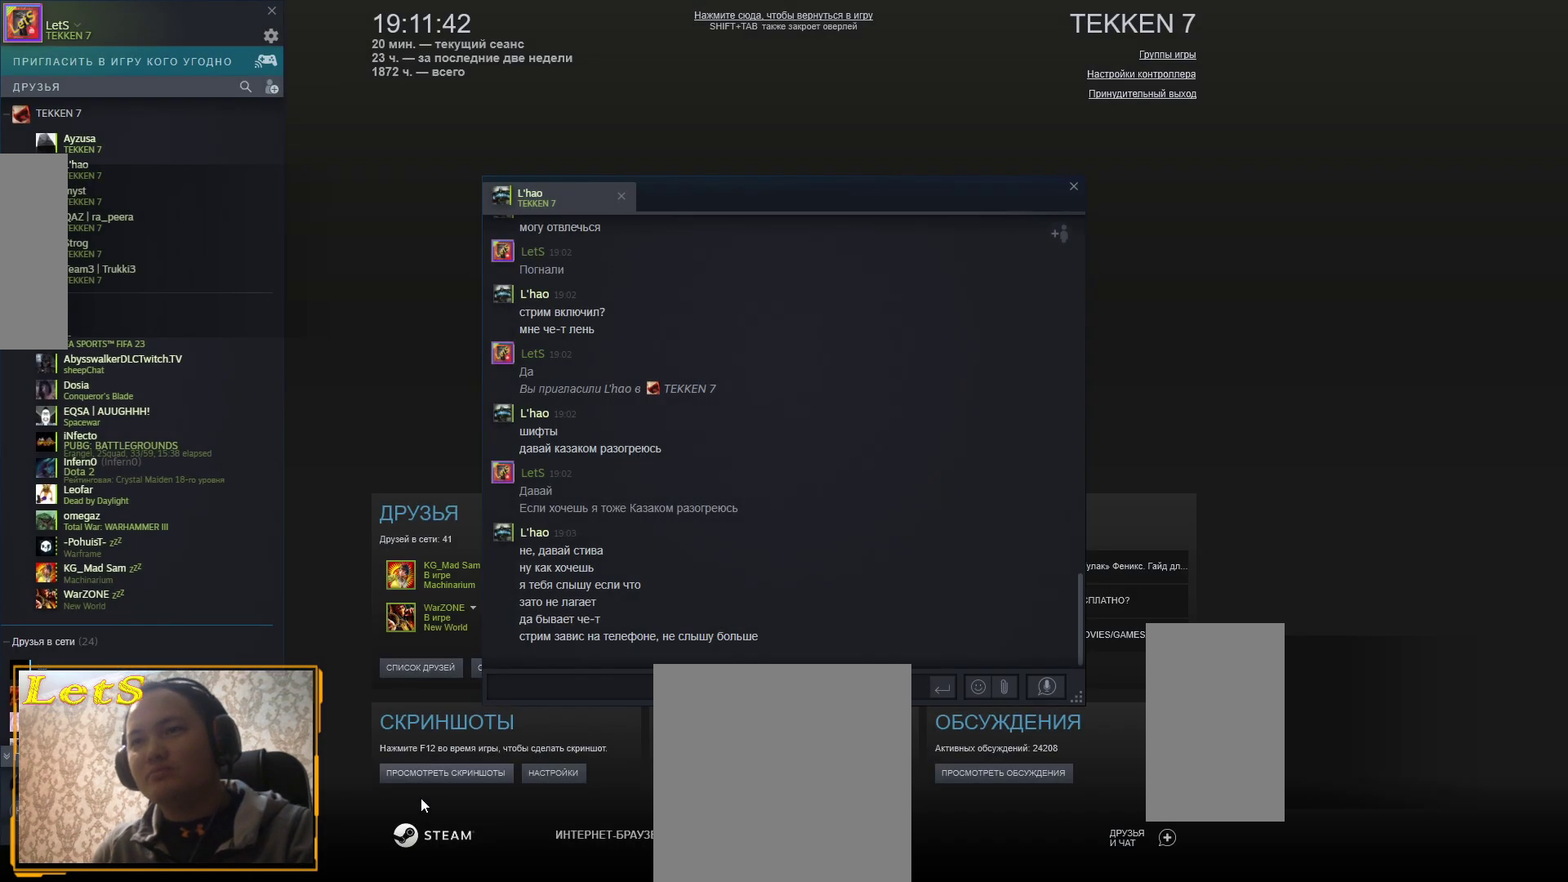
{"buttons": ["START"], "left_stick": "center", "right_stick": "center", "events": [[133, "START", "up"], [400, "START", "down"]]}
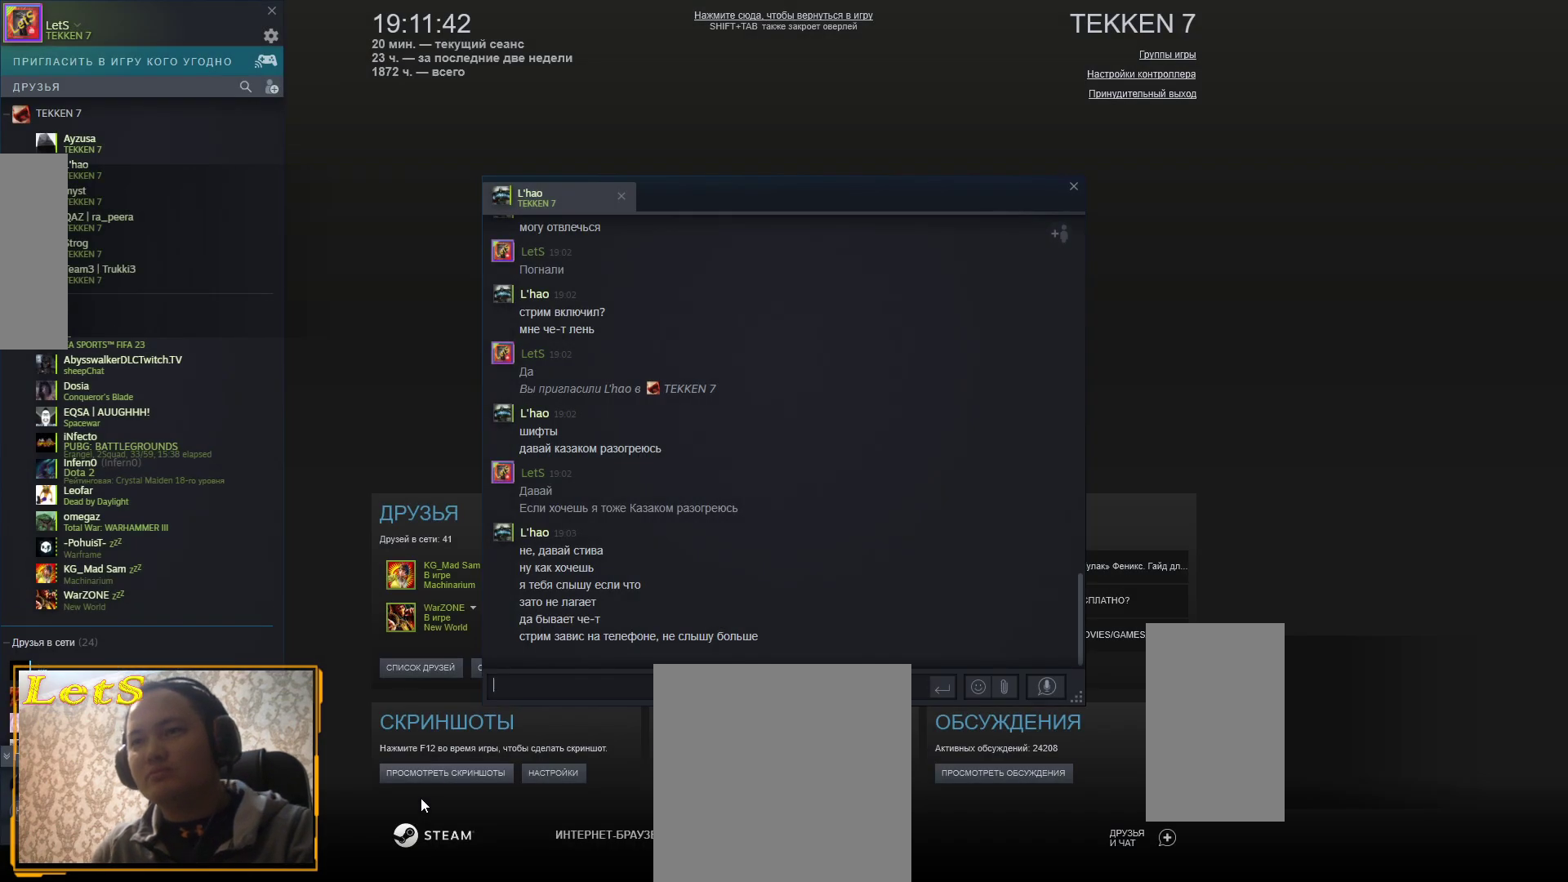
{"buttons": [], "left_stick": "center", "right_stick": "center", "events": [[33, "START", "up"], [233, "START", "down"], [367, "START", "up"]]}
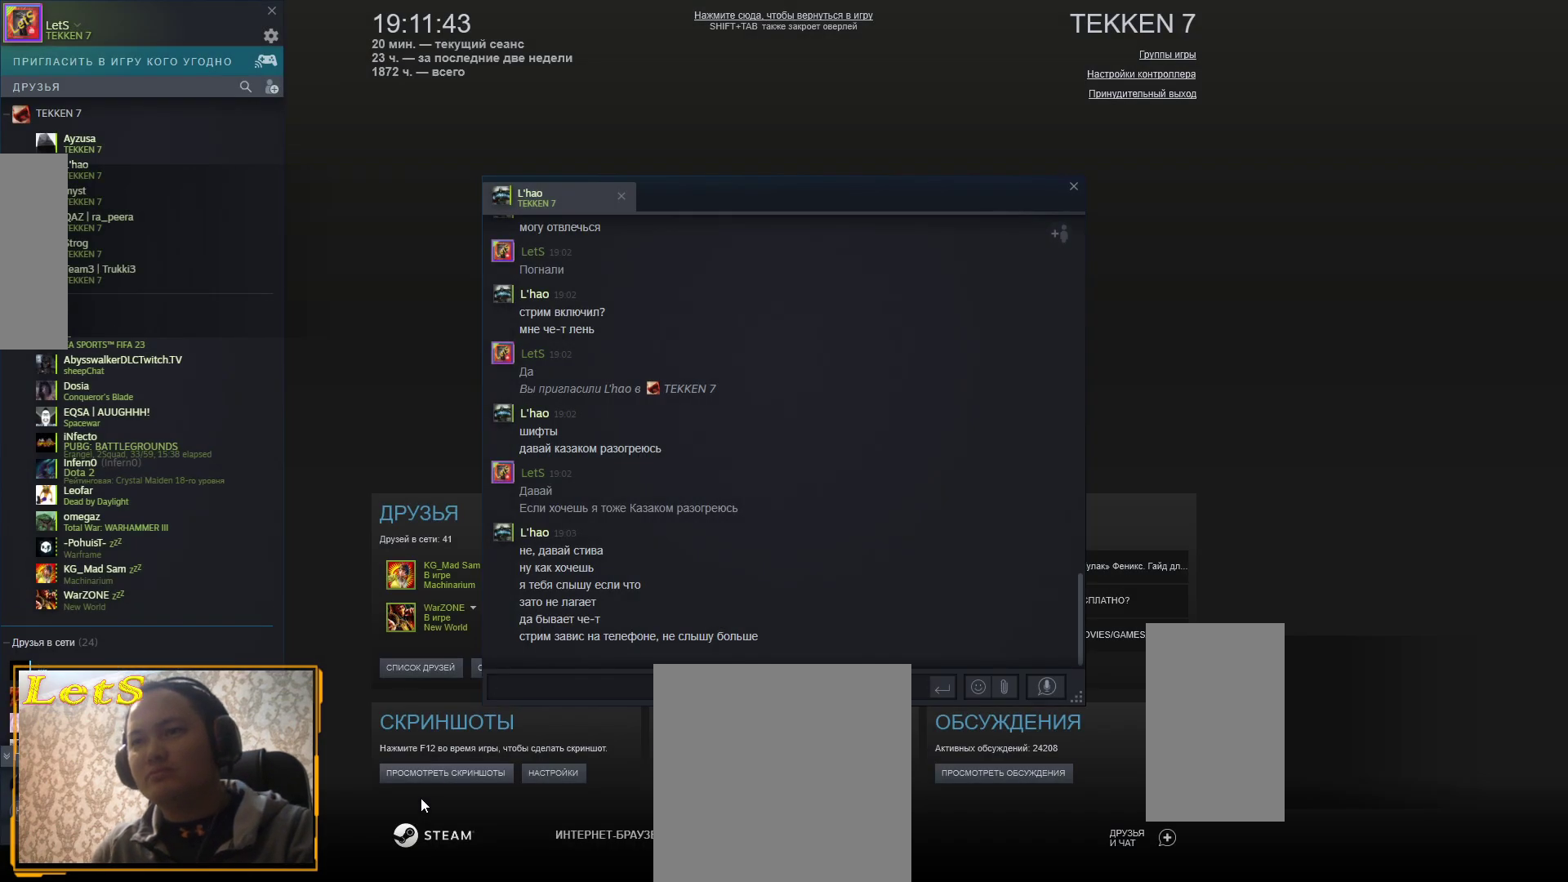
{"buttons": [], "left_stick": "center", "right_stick": "center", "events": [[200, "START", "down"], [333, "START", "up"]]}
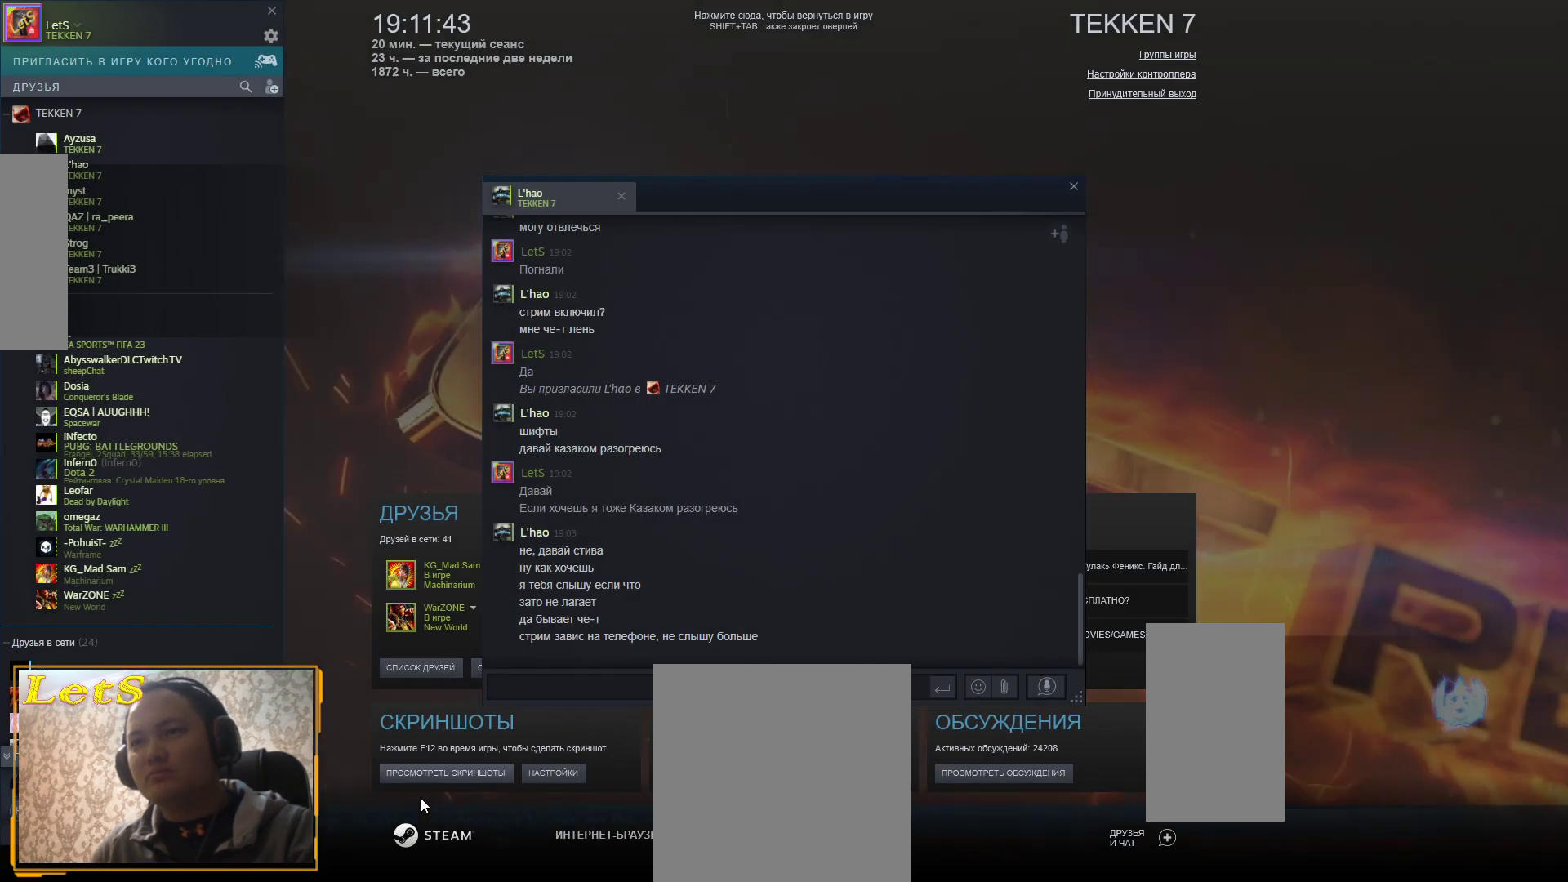
{"buttons": [], "left_stick": "center", "right_stick": "center", "events": [[100, "START", "down"], [233, "START", "up"]]}
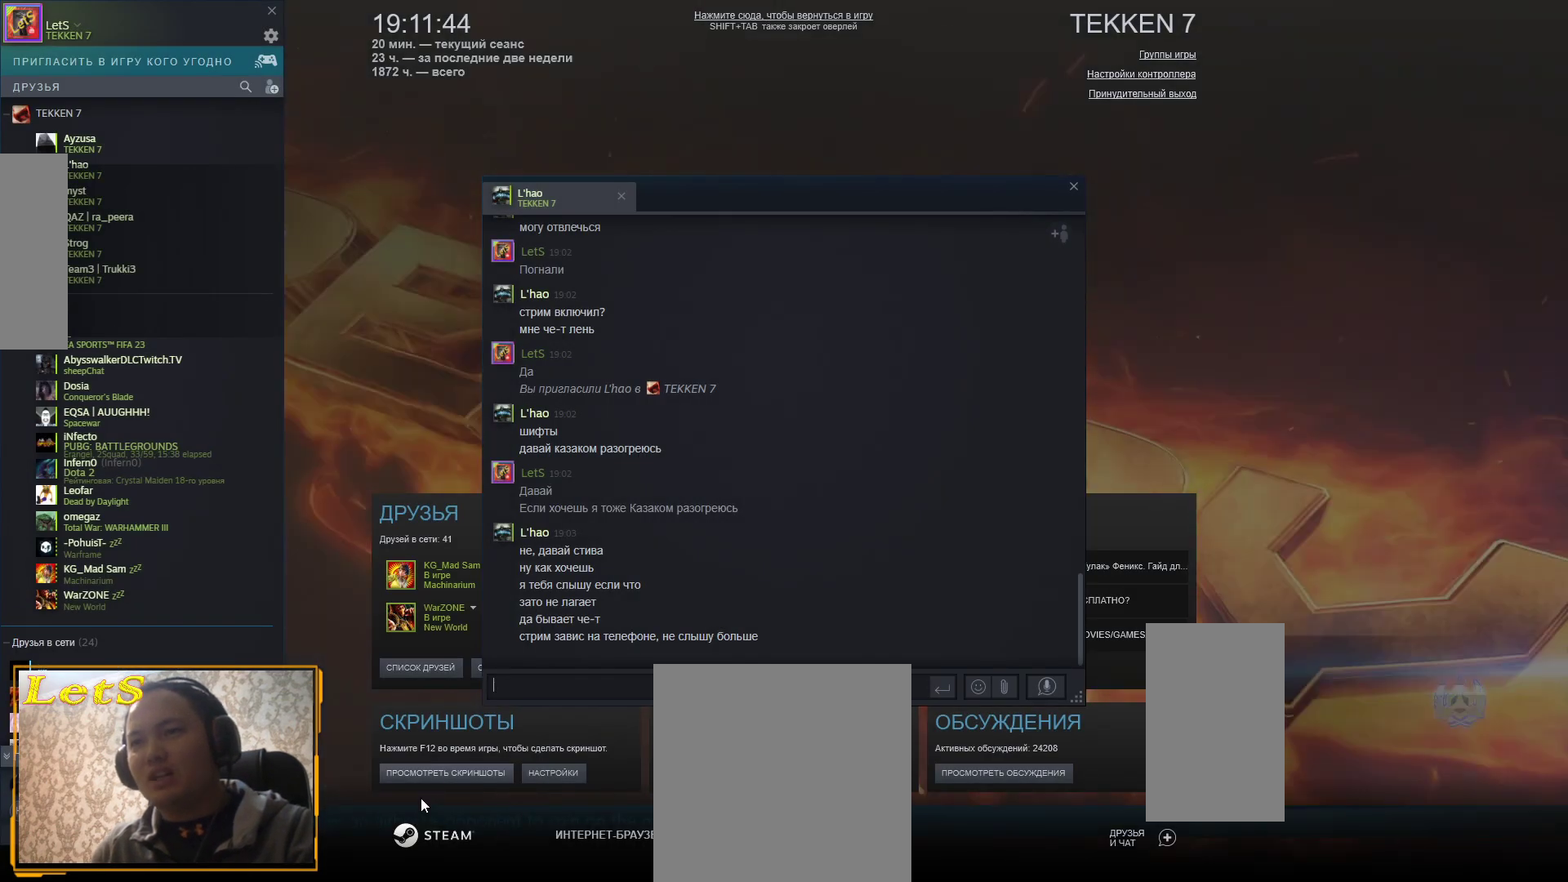
{"buttons": ["START"], "left_stick": "center", "right_stick": "center", "events": [[500, "START", "down"]]}
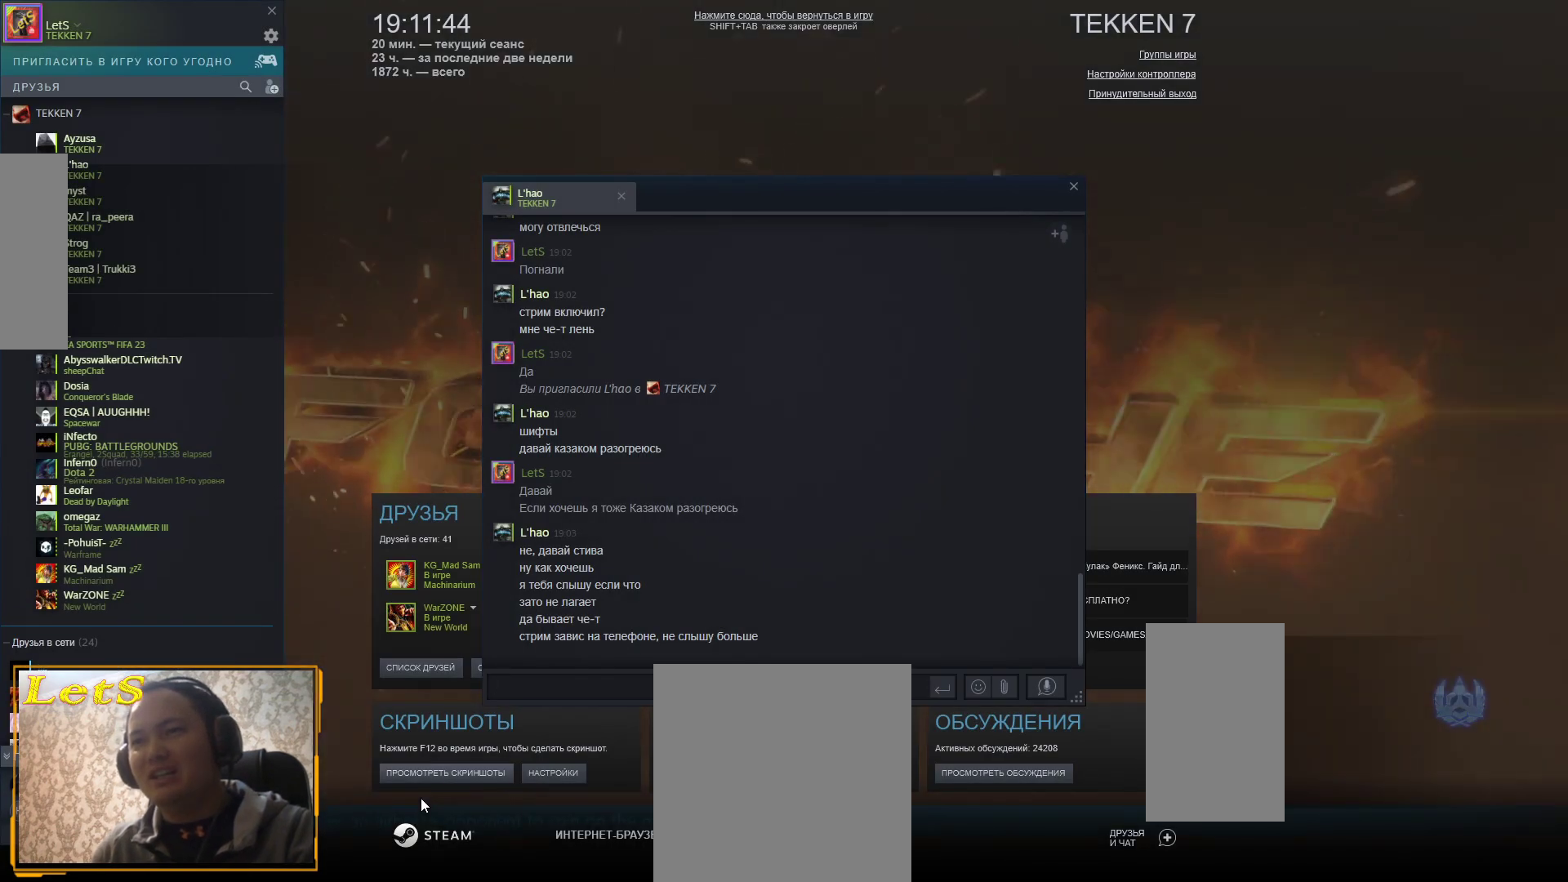
{"buttons": [], "left_stick": "center", "right_stick": "center", "events": [[100, "START", "up"]]}